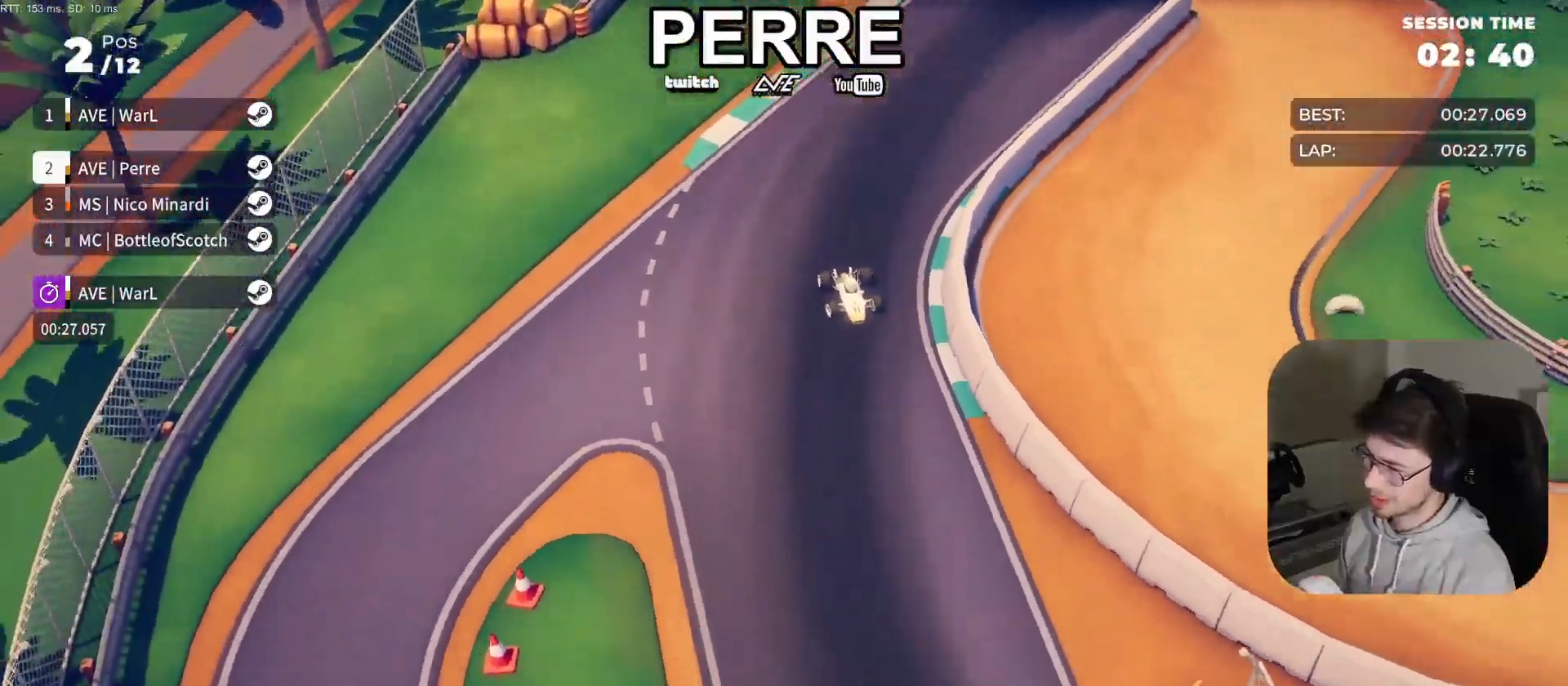
Gameplay with a controller (PlayStation layout); each line is a JSON object with the inputs held at the frame after it. "events" lists button and stick changes between this image and that frame as [ms after this image, input, new state], when the widget could be followed in between. Not read: right_stick.
{"buttons": ["R2"], "left_stick": "left", "events": [[50, "left_stick", "center"], [233, "left_stick", "left"], [417, "left_stick", "center"], [483, "left_stick", "left"]]}
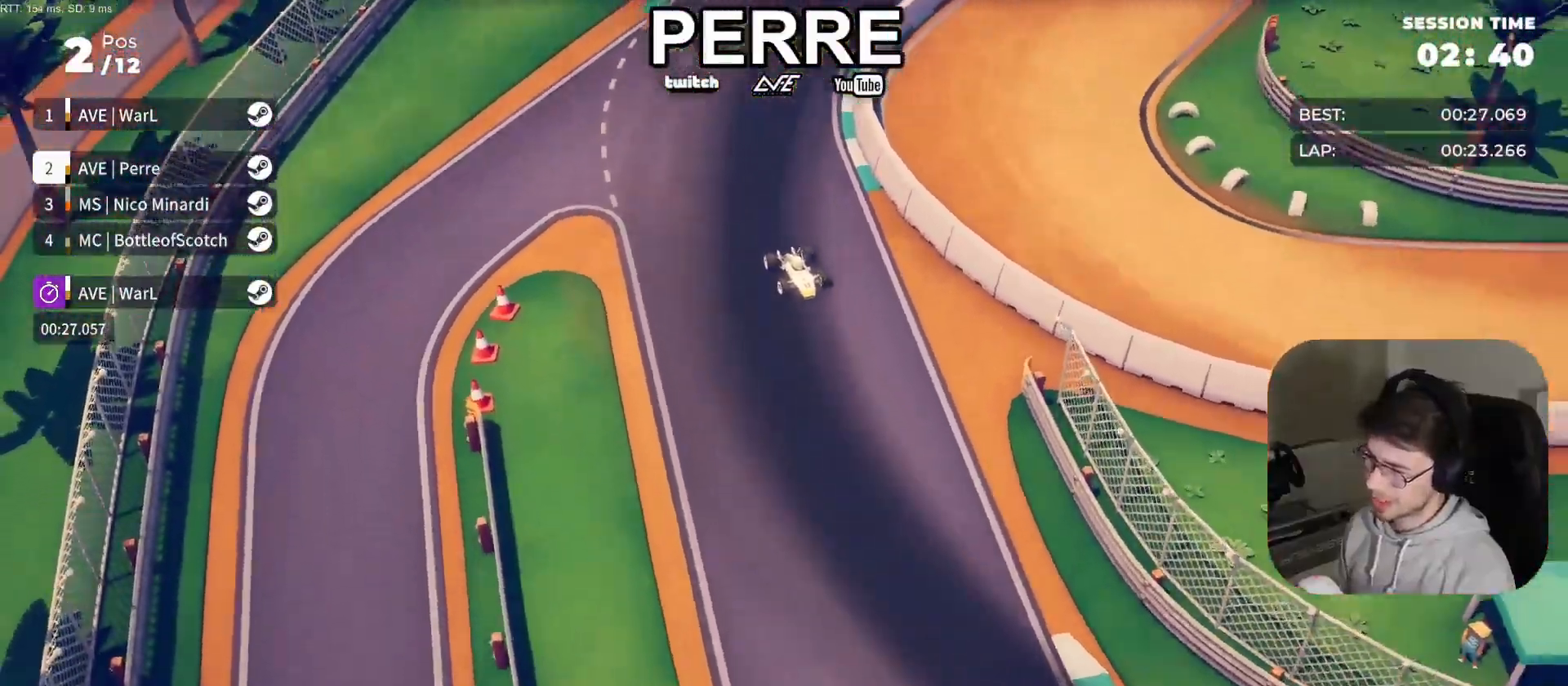
{"buttons": ["R2"], "left_stick": "center", "events": [[267, "left_stick", "center"], [317, "left_stick", "left"], [467, "left_stick", "center"]]}
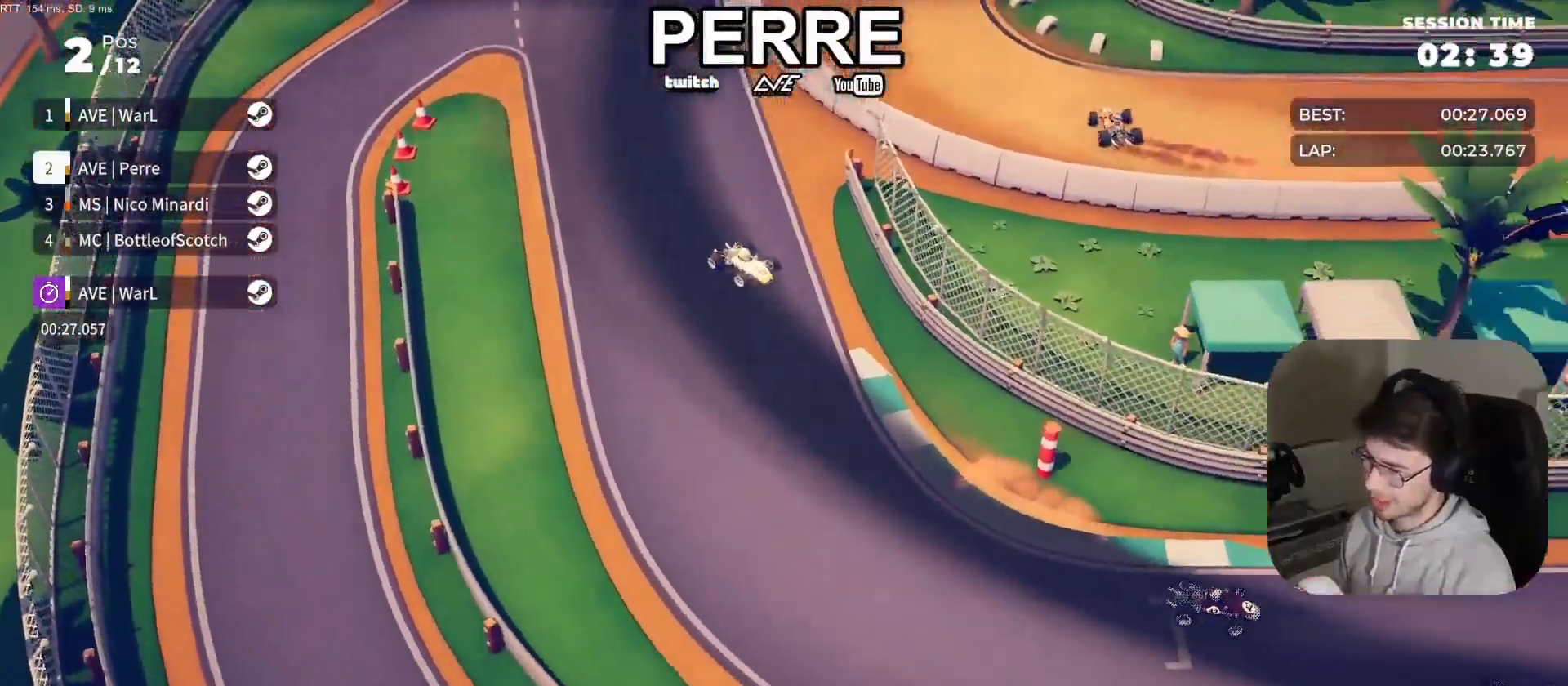
{"buttons": ["R2"], "left_stick": "left", "events": [[33, "left_stick", "left"]]}
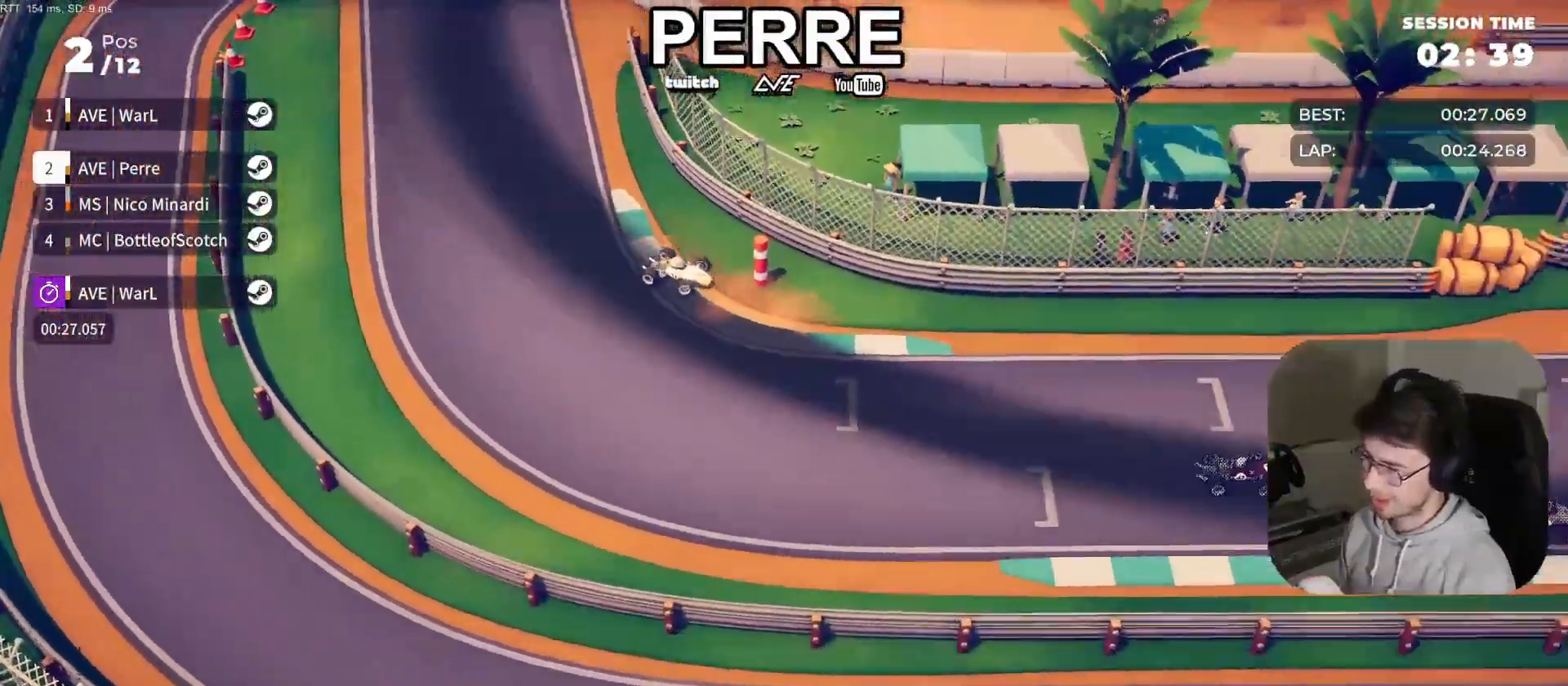
{"buttons": ["R2"], "left_stick": "left", "events": [[350, "left_stick", "center"], [400, "left_stick", "left"]]}
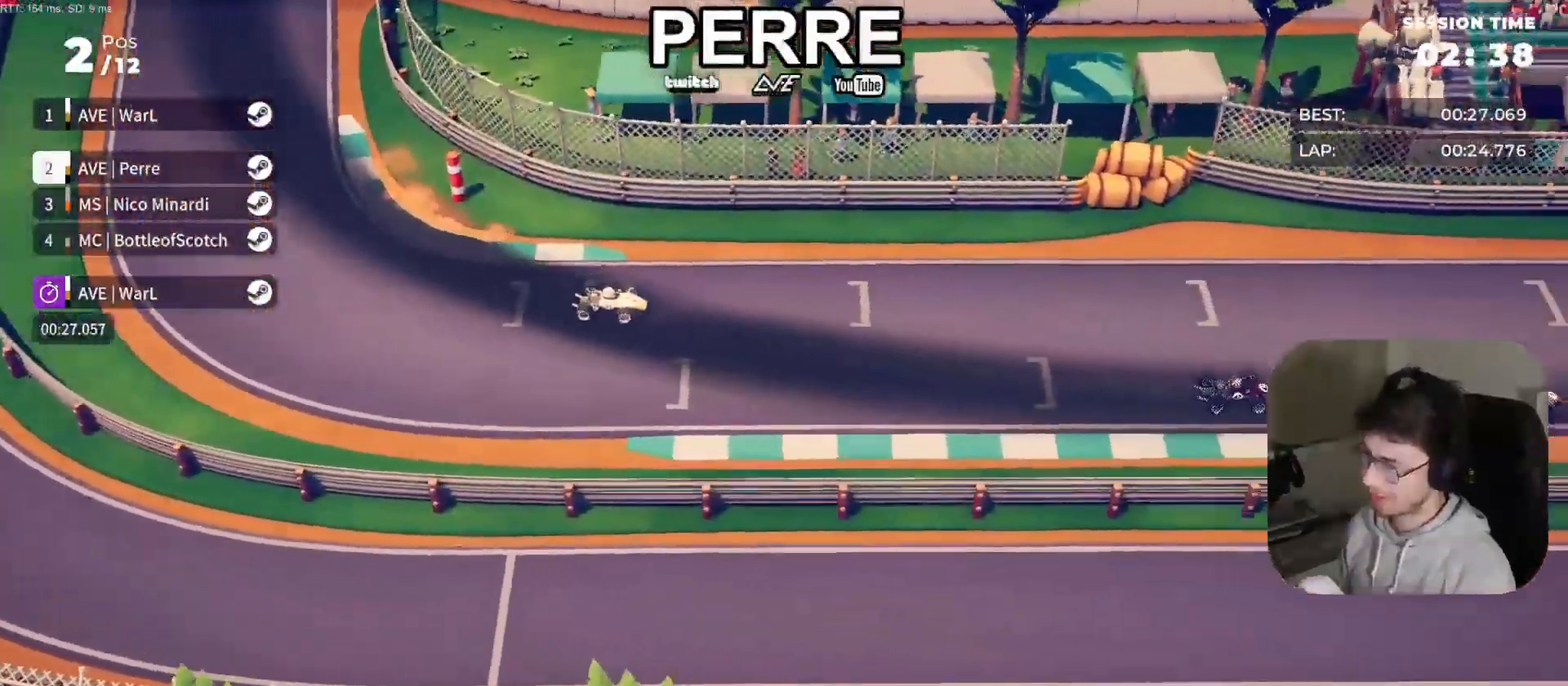
{"buttons": ["R2"], "left_stick": "center", "events": [[317, "left_stick", "center"], [400, "left_stick", "left"], [500, "left_stick", "center"]]}
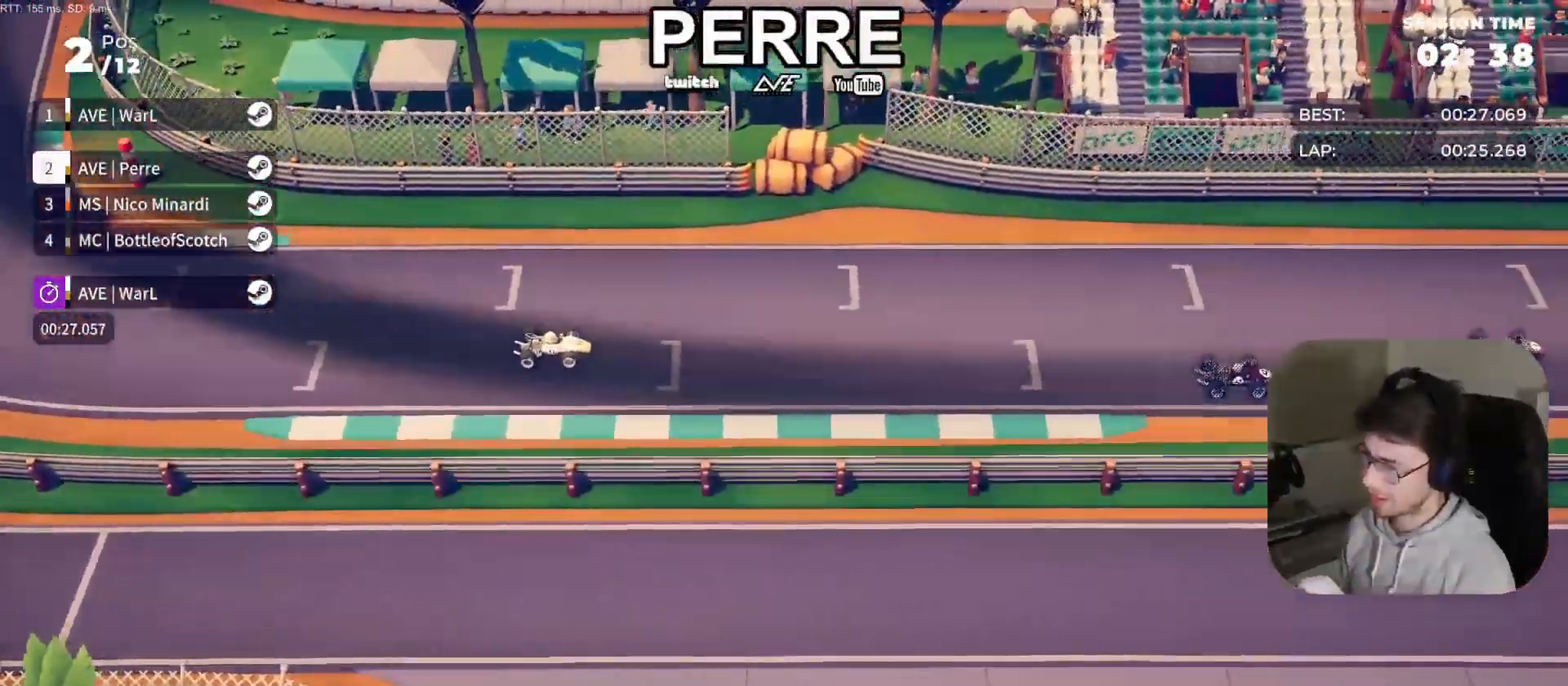
{"buttons": ["R2"], "left_stick": "center", "events": [[283, "left_stick", "left"], [400, "left_stick", "center"]]}
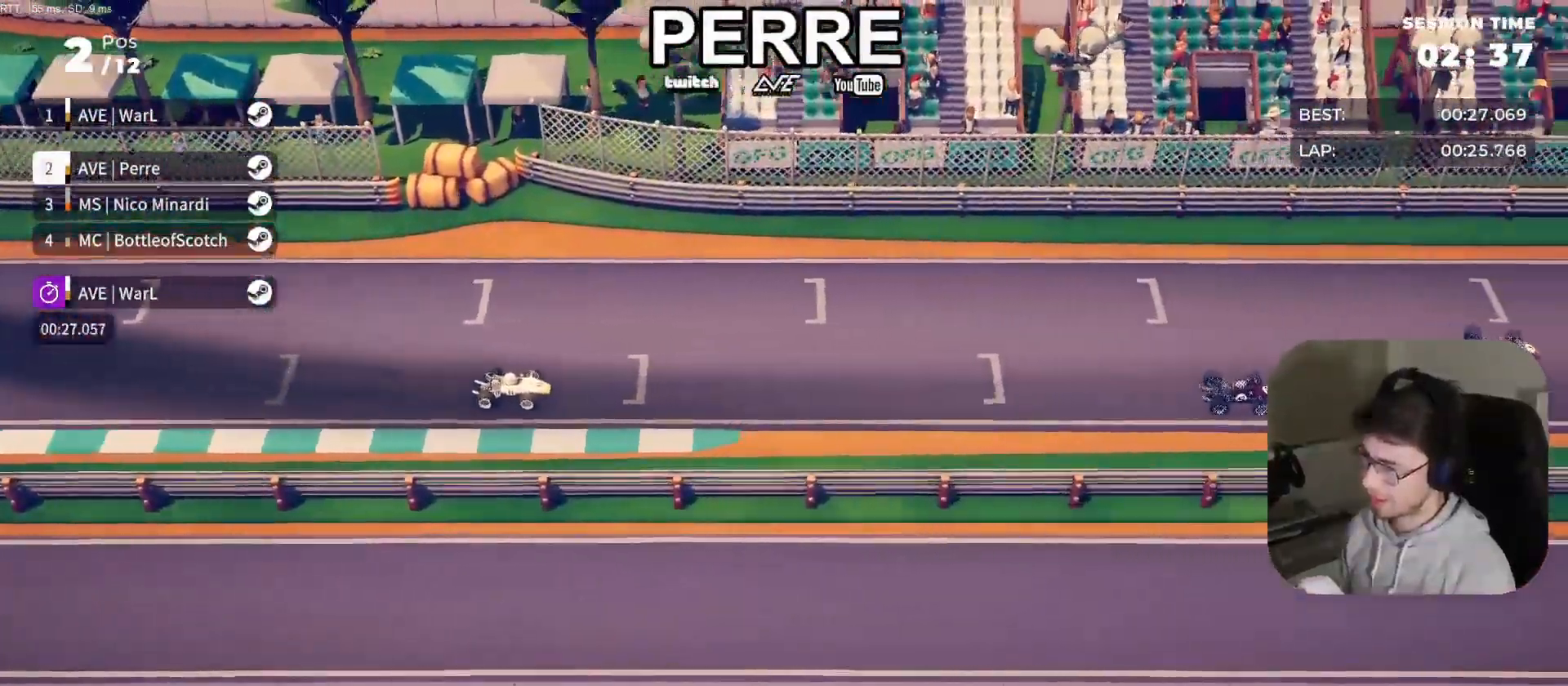
{"buttons": ["R2"], "left_stick": "center", "events": [[33, "left_stick", "left"], [133, "left_stick", "center"], [267, "left_stick", "left"], [350, "left_stick", "center"]]}
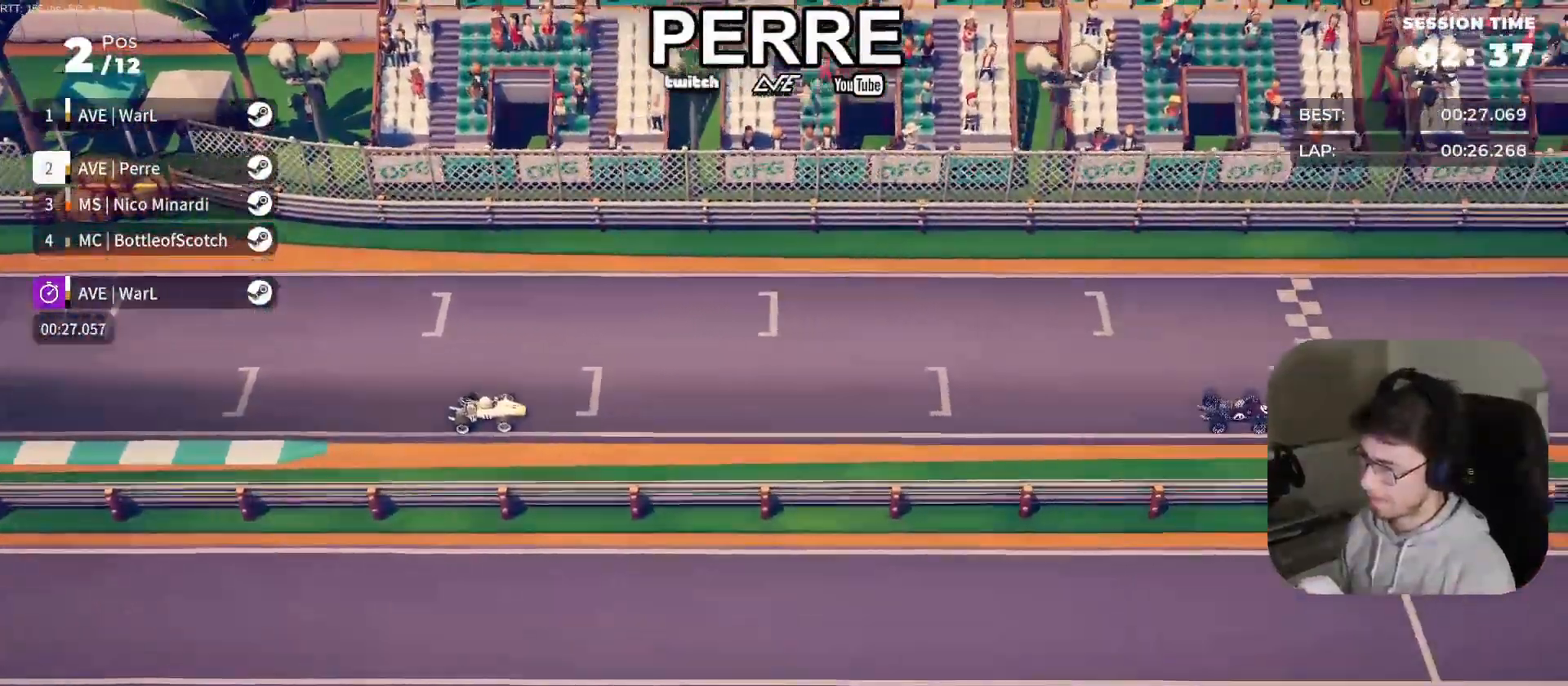
{"buttons": ["R2"], "left_stick": "center", "events": []}
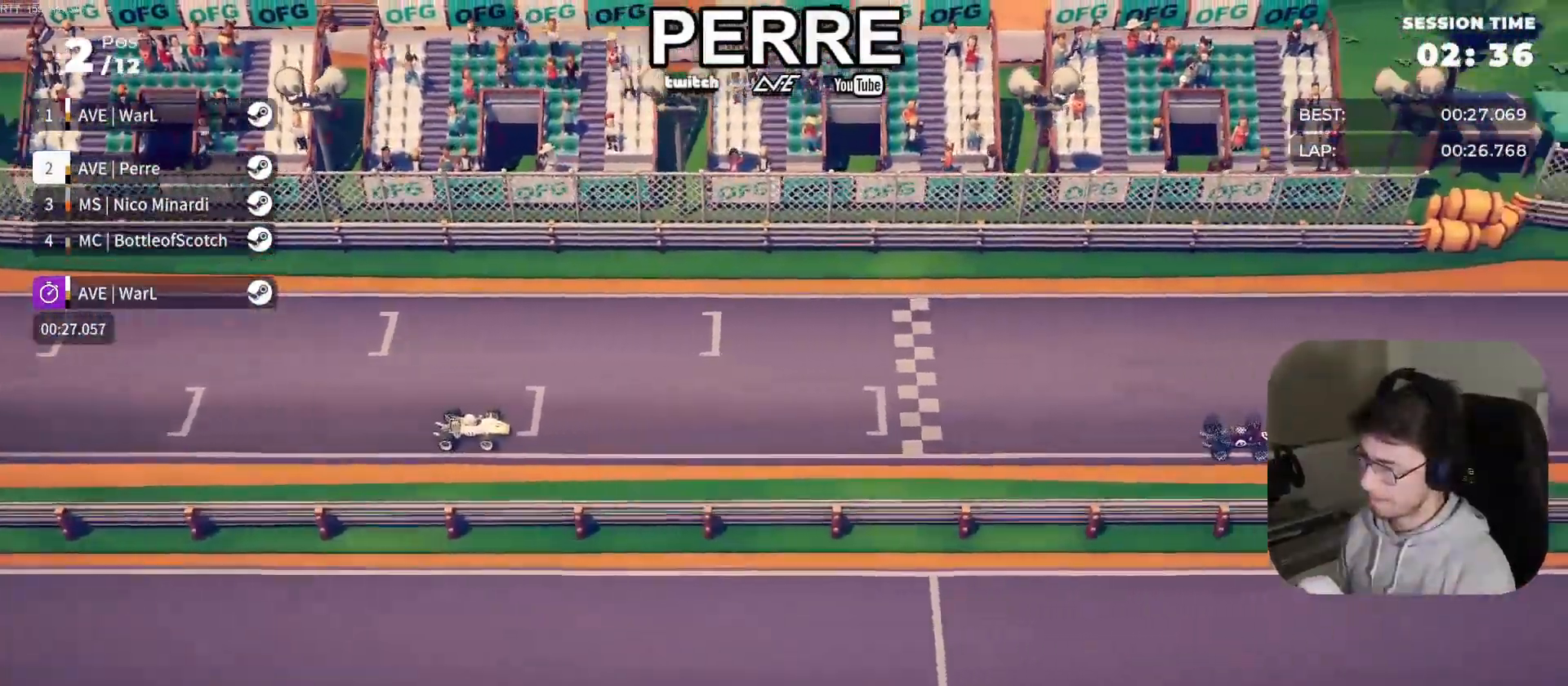
{"buttons": ["R2"], "left_stick": "center", "events": []}
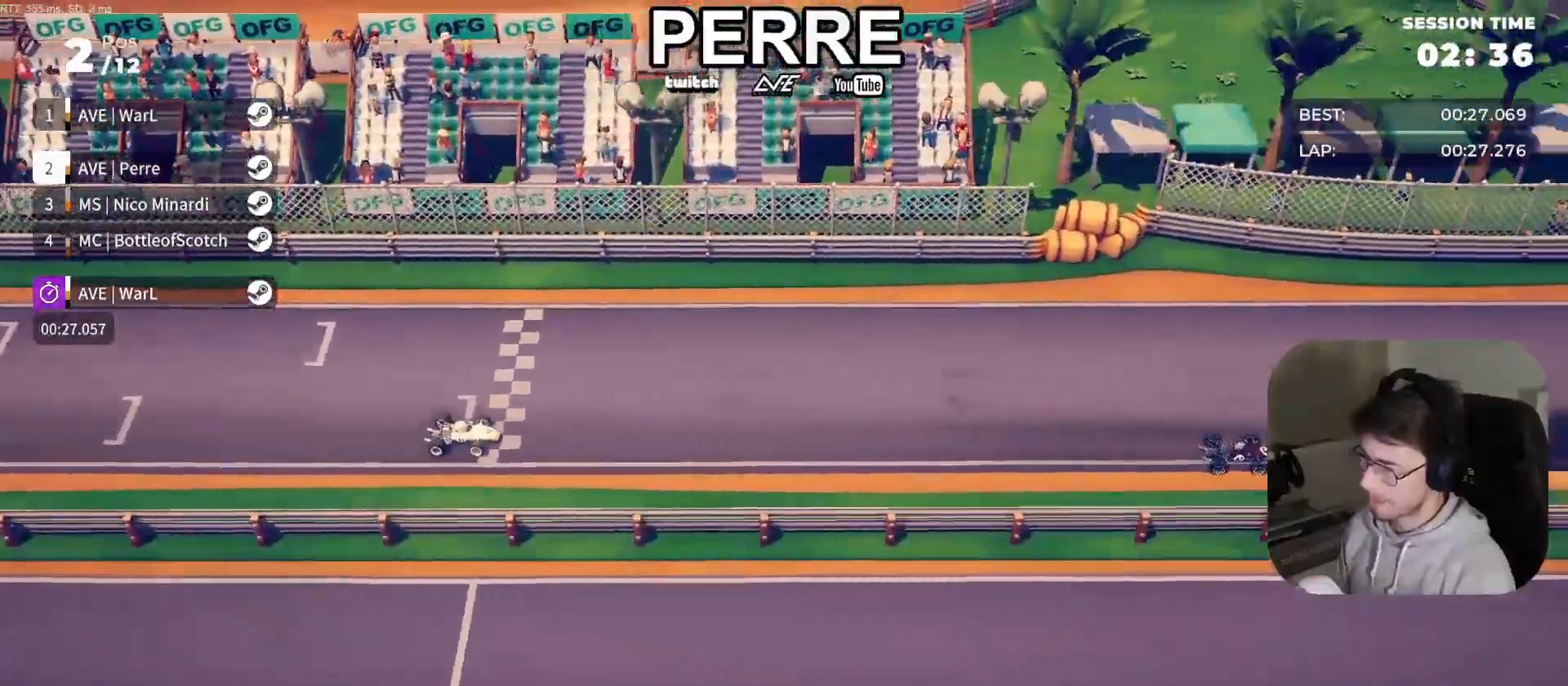
{"buttons": ["R2"], "left_stick": "left", "events": [[400, "left_stick", "left"]]}
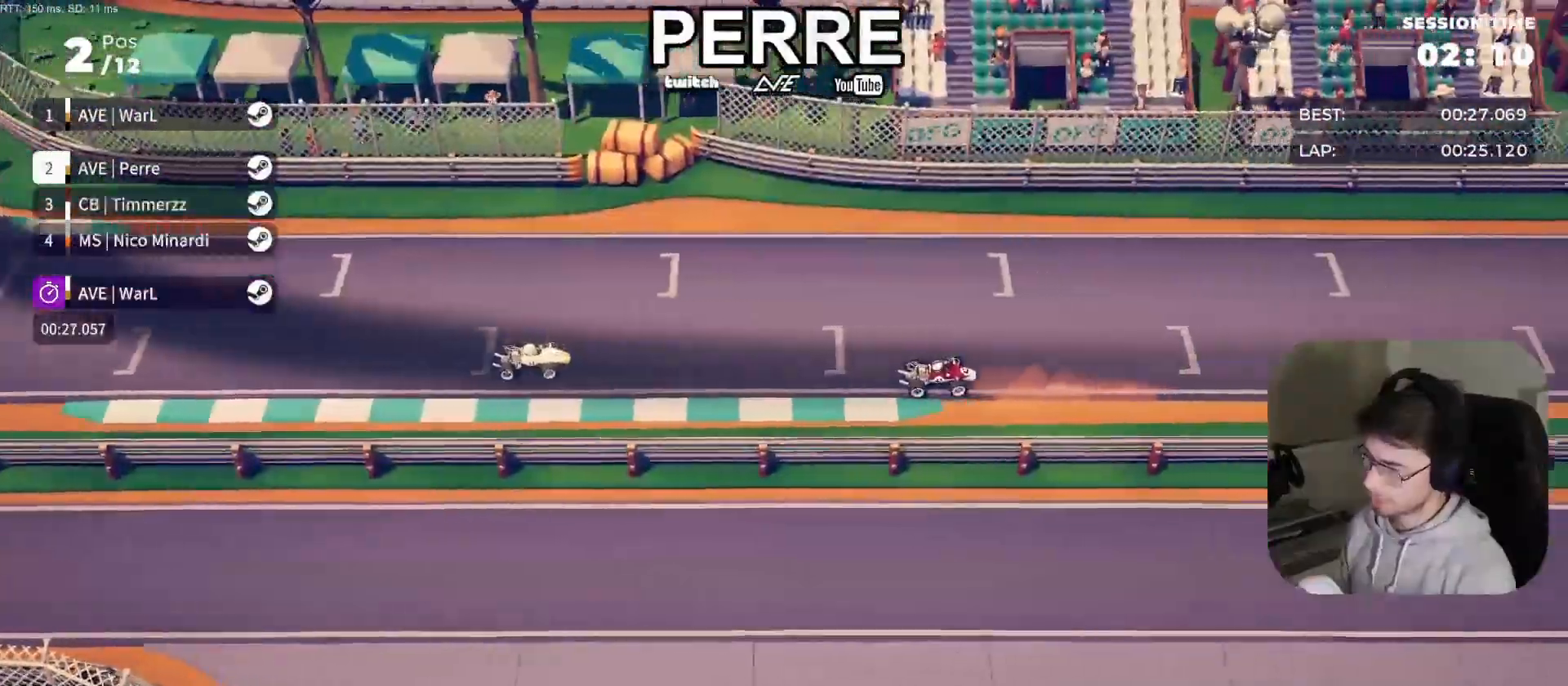
{"buttons": ["R2"], "left_stick": "left", "events": [[33, "left_stick", "center"], [133, "left_stick", "left"], [233, "left_stick", "center"], [467, "left_stick", "left"]]}
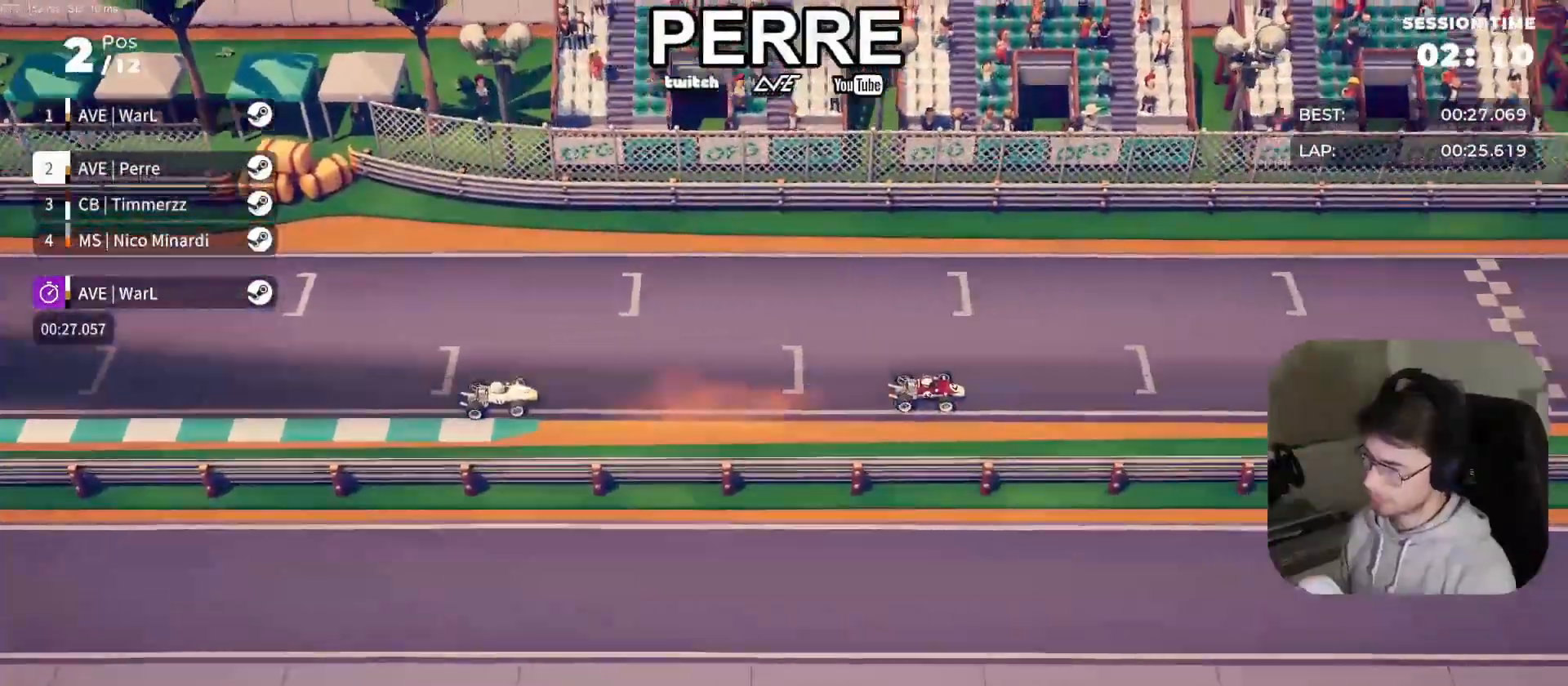
{"buttons": ["R2"], "left_stick": "center", "events": [[67, "left_stick", "center"], [183, "left_stick", "right"], [283, "left_stick", "center"]]}
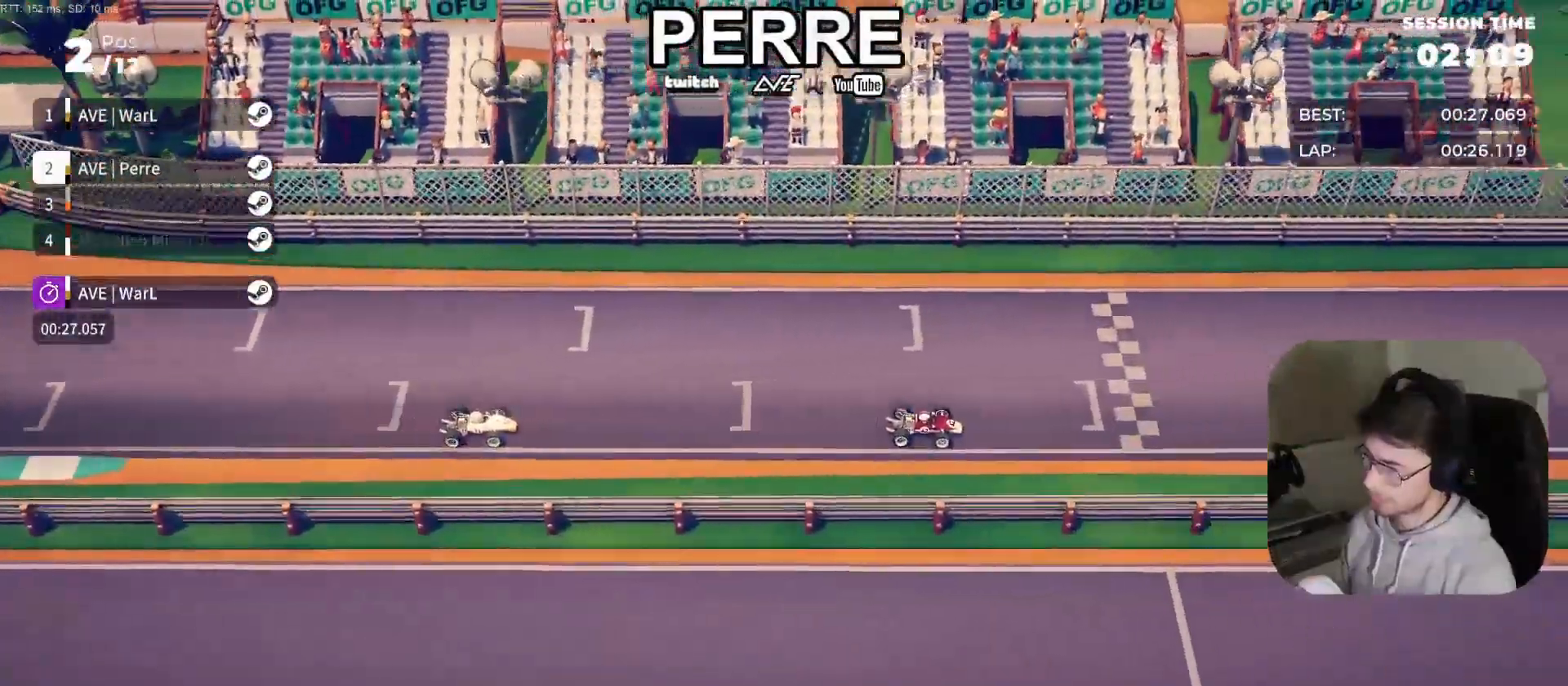
{"buttons": ["R2"], "left_stick": "center", "events": [[200, "left_stick", "right"], [333, "left_stick", "center"]]}
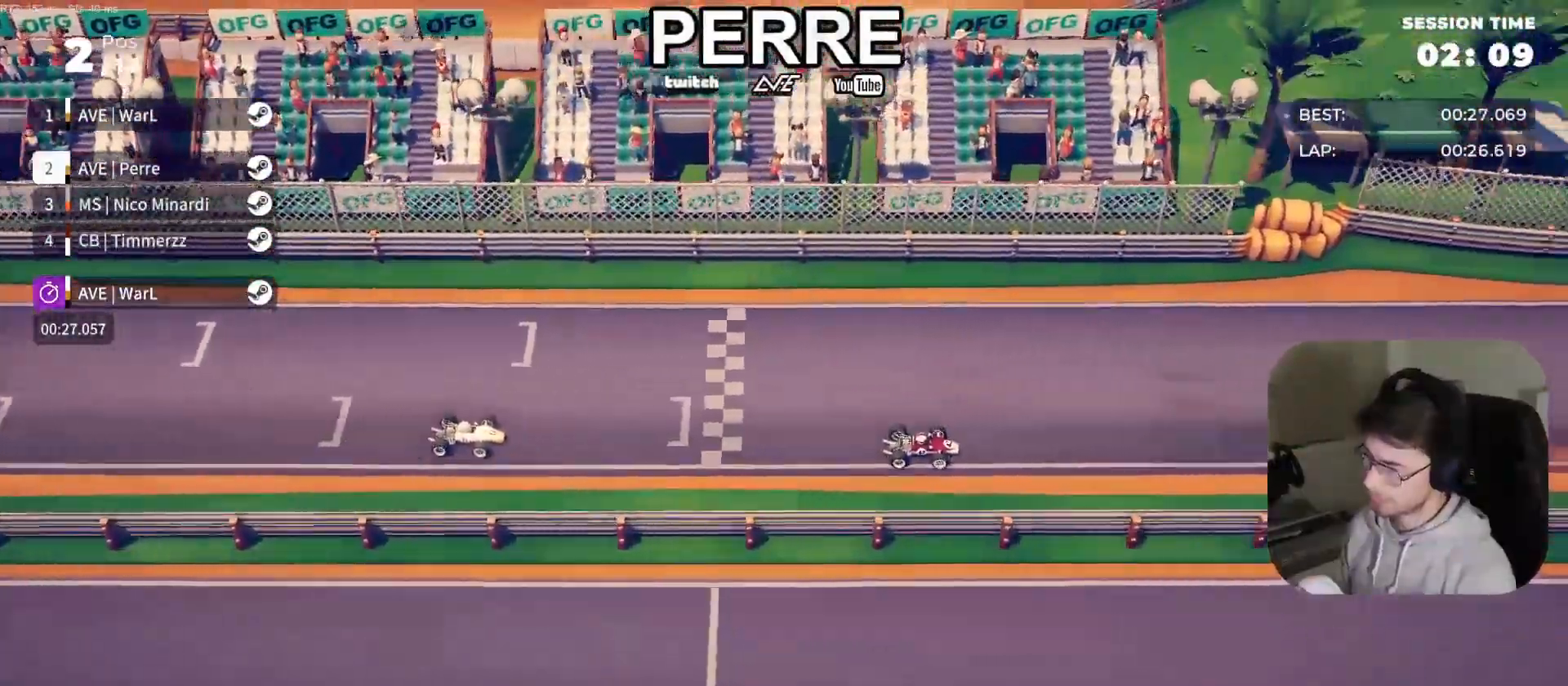
{"buttons": ["R2"], "left_stick": "center", "events": []}
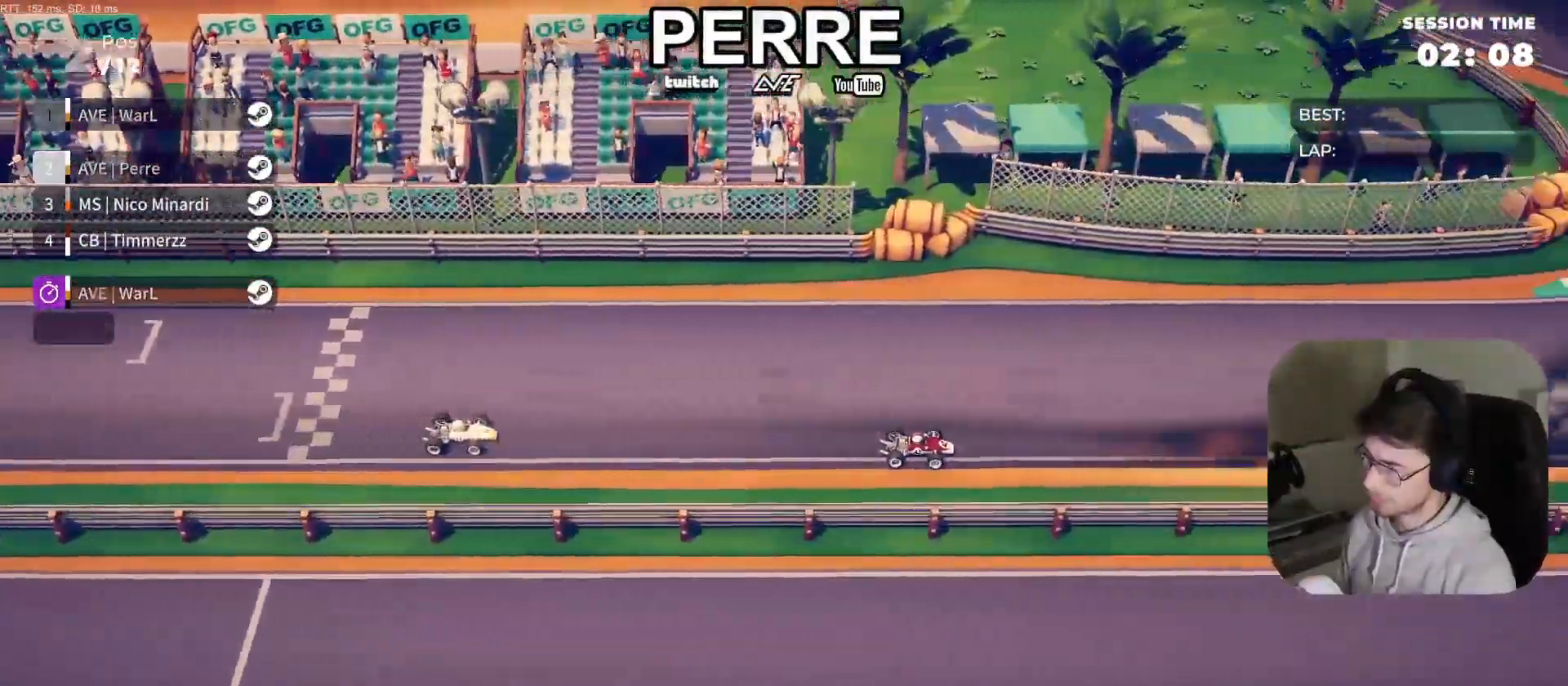
{"buttons": ["R2"], "left_stick": "left", "events": [[283, "left_stick", "right"], [417, "left_stick", "center"], [500, "left_stick", "left"]]}
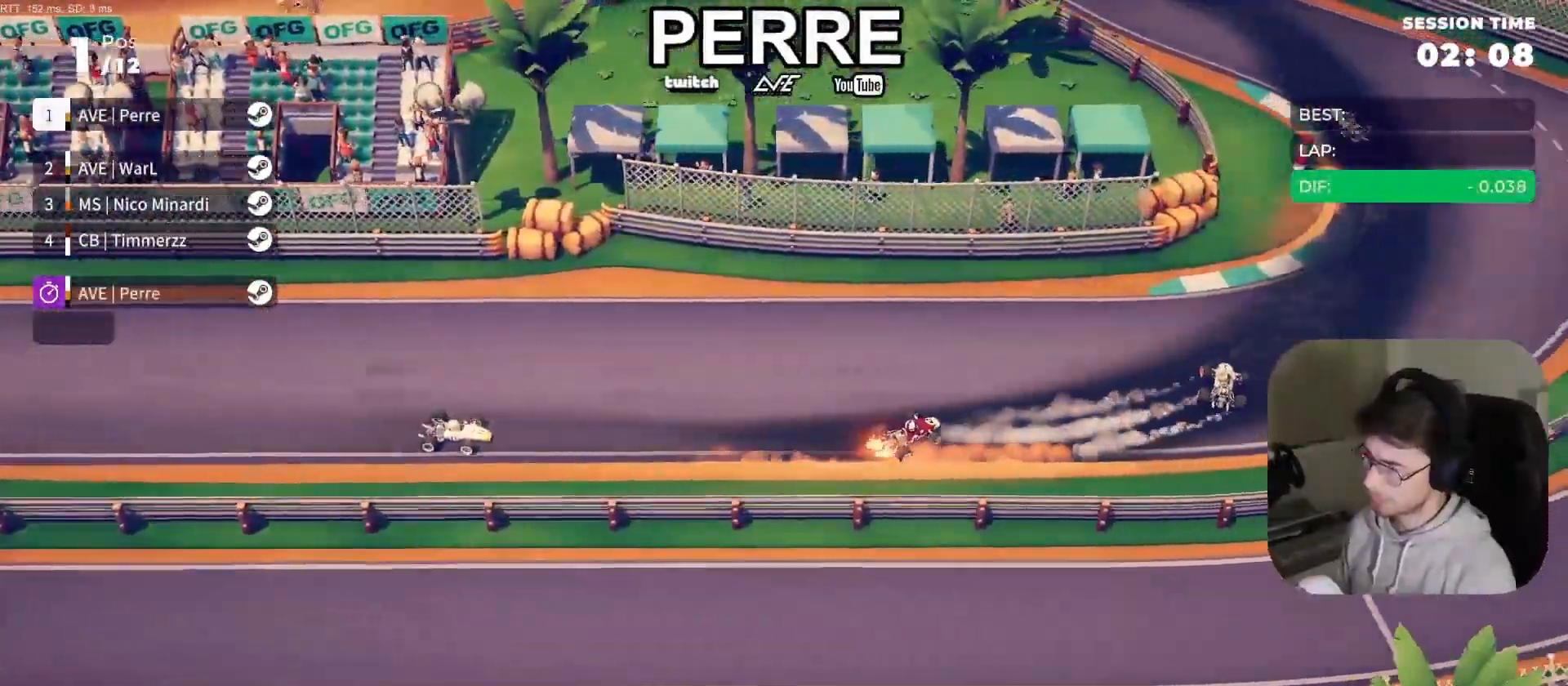
{"buttons": [], "left_stick": "left", "events": [[450, "R2", "up"]]}
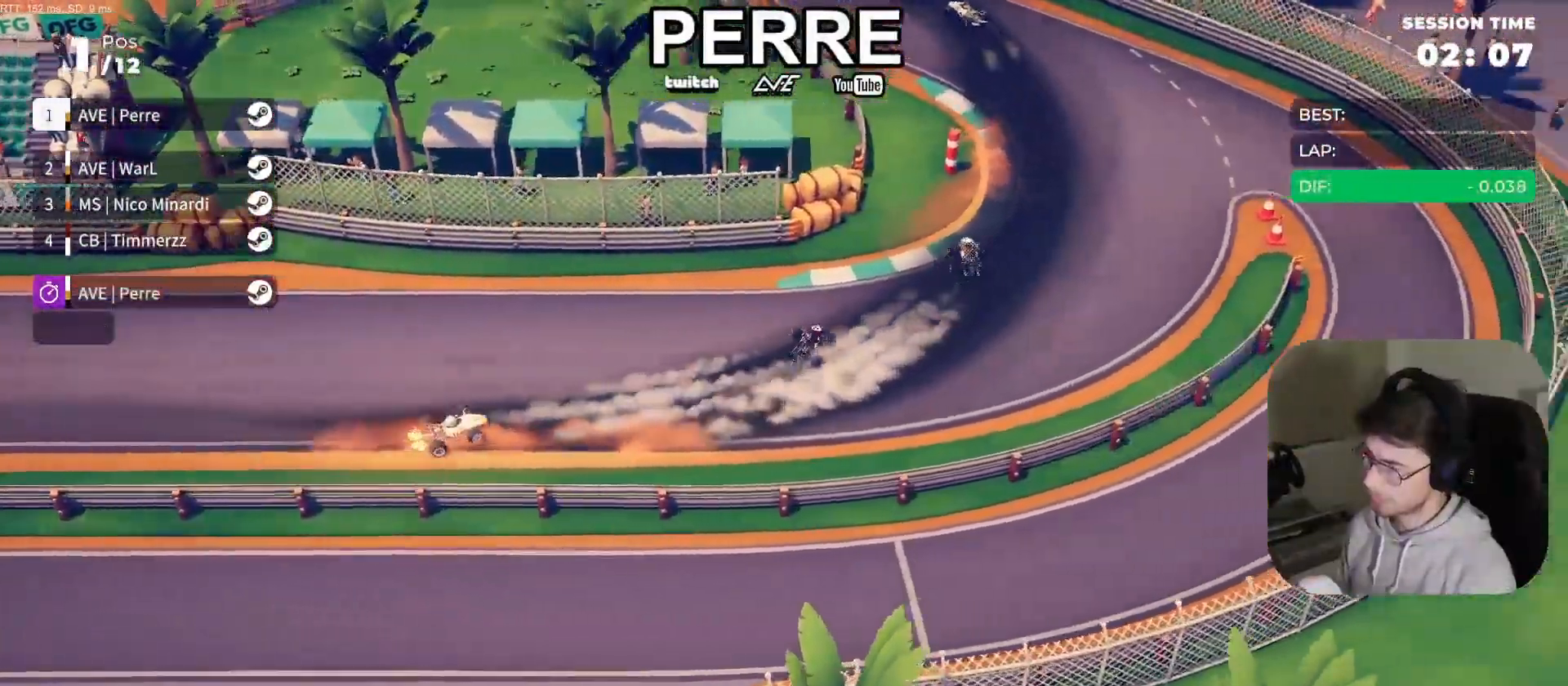
{"buttons": ["R2"], "left_stick": "left", "events": [[83, "R2", "down"]]}
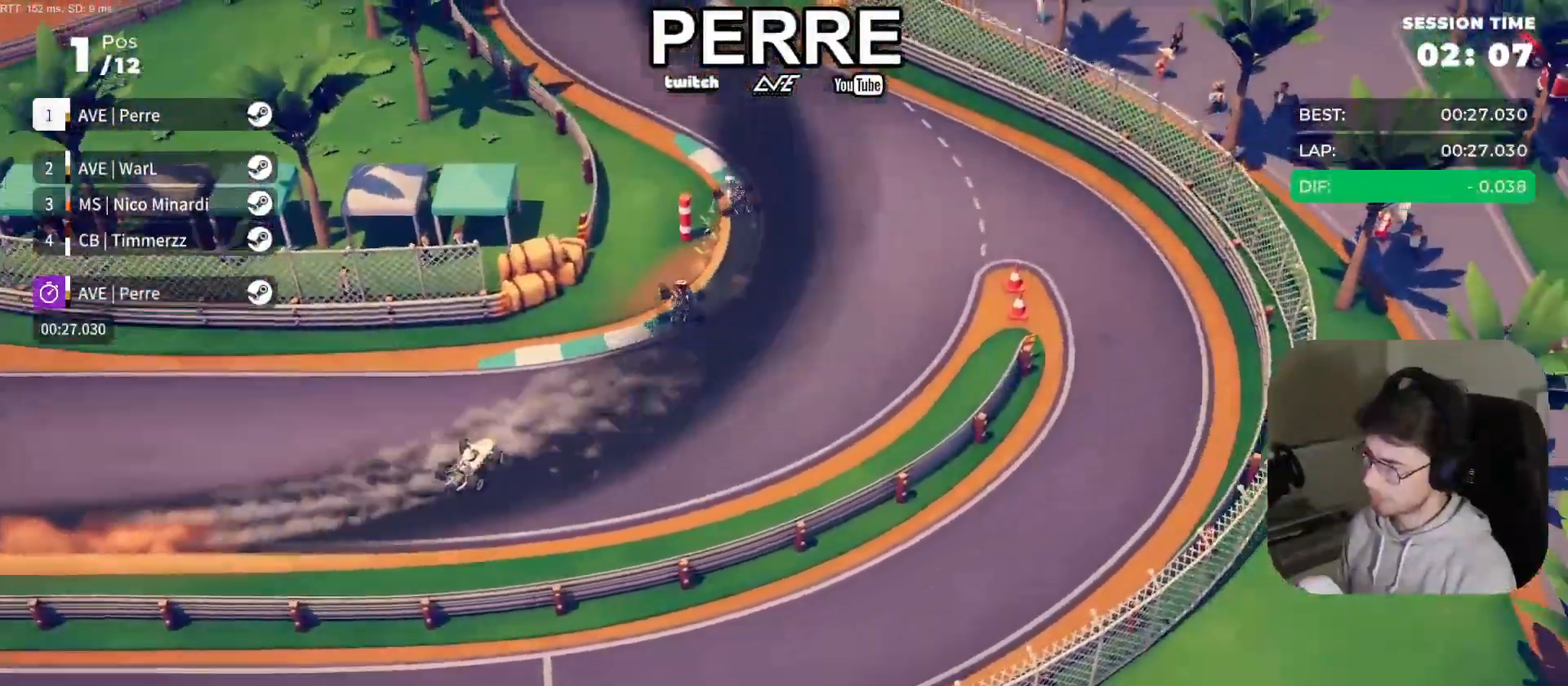
{"buttons": ["R2"], "left_stick": "left", "events": []}
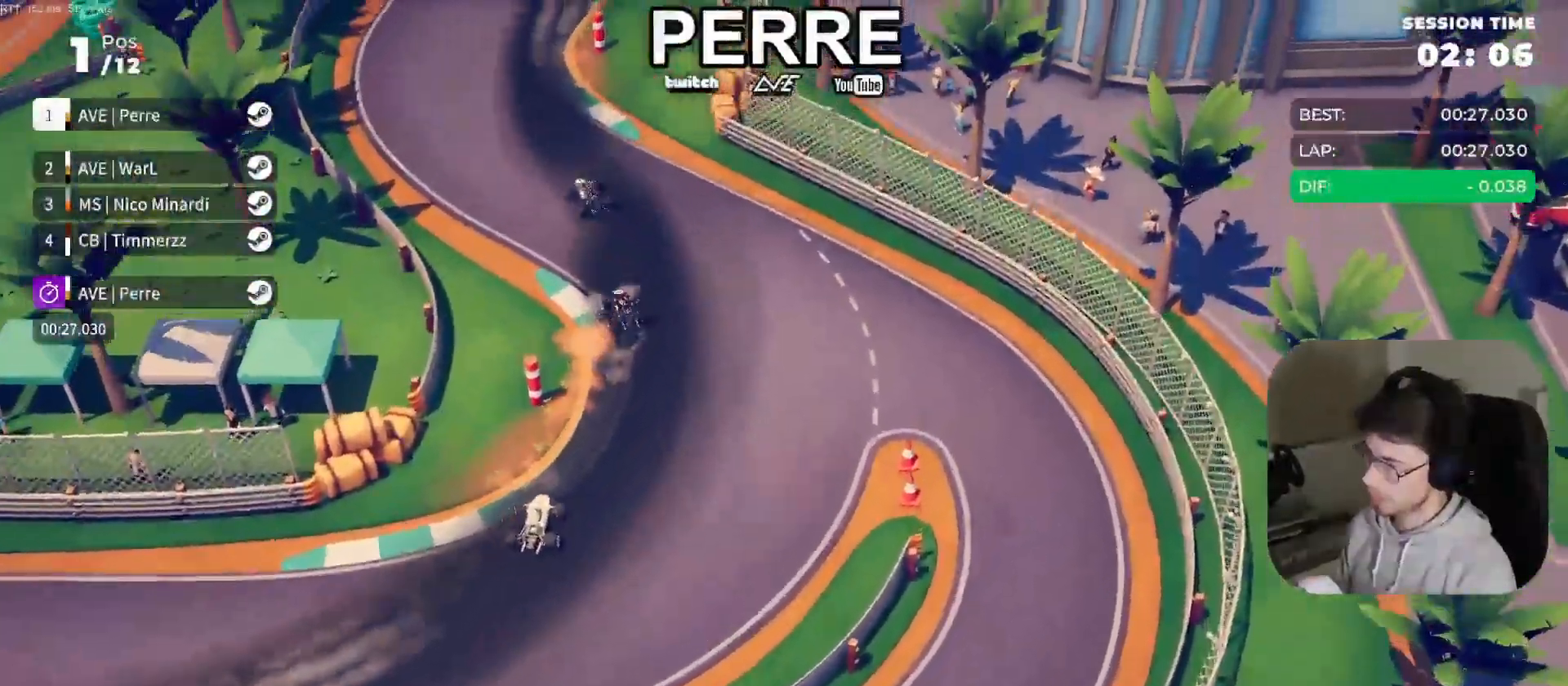
{"buttons": ["R2"], "left_stick": "left", "events": []}
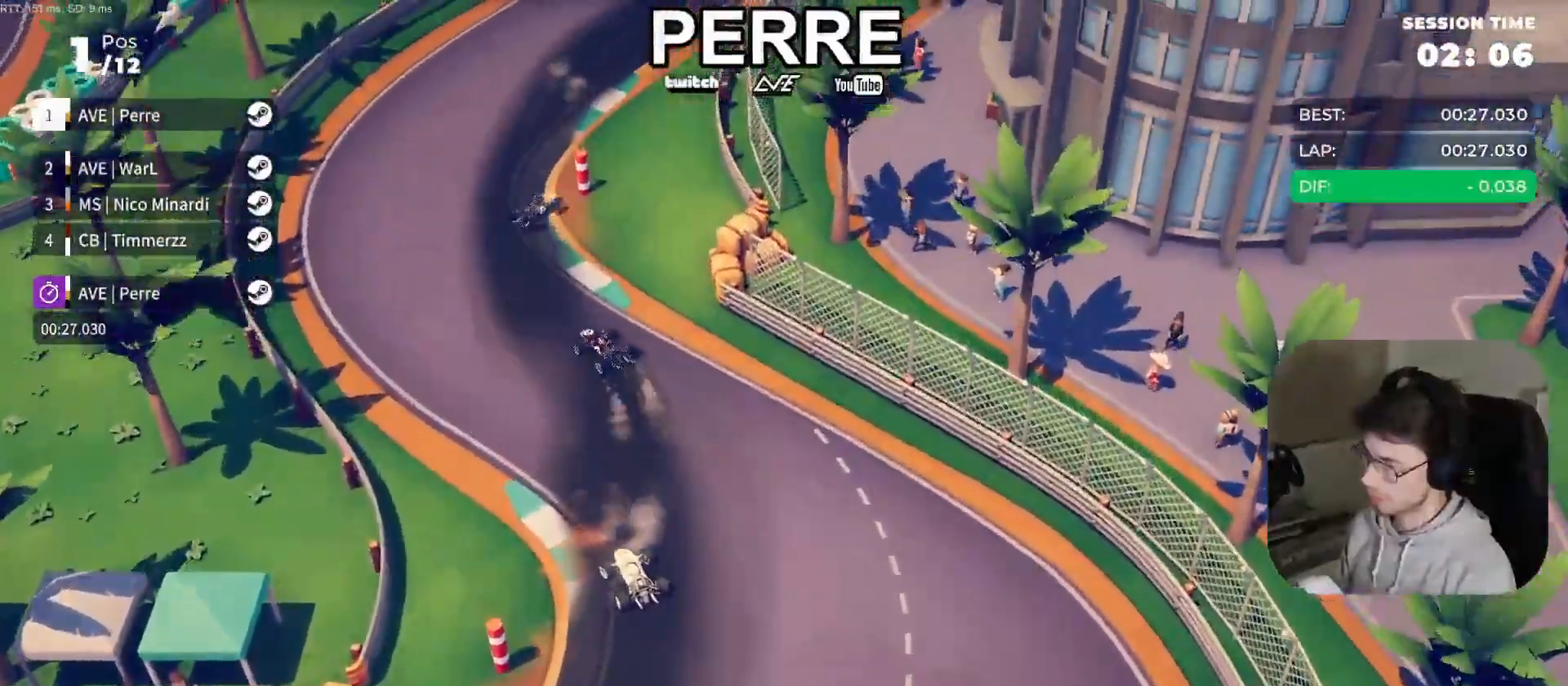
{"buttons": ["R2"], "left_stick": "right", "events": [[233, "left_stick", "center"], [317, "left_stick", "right"]]}
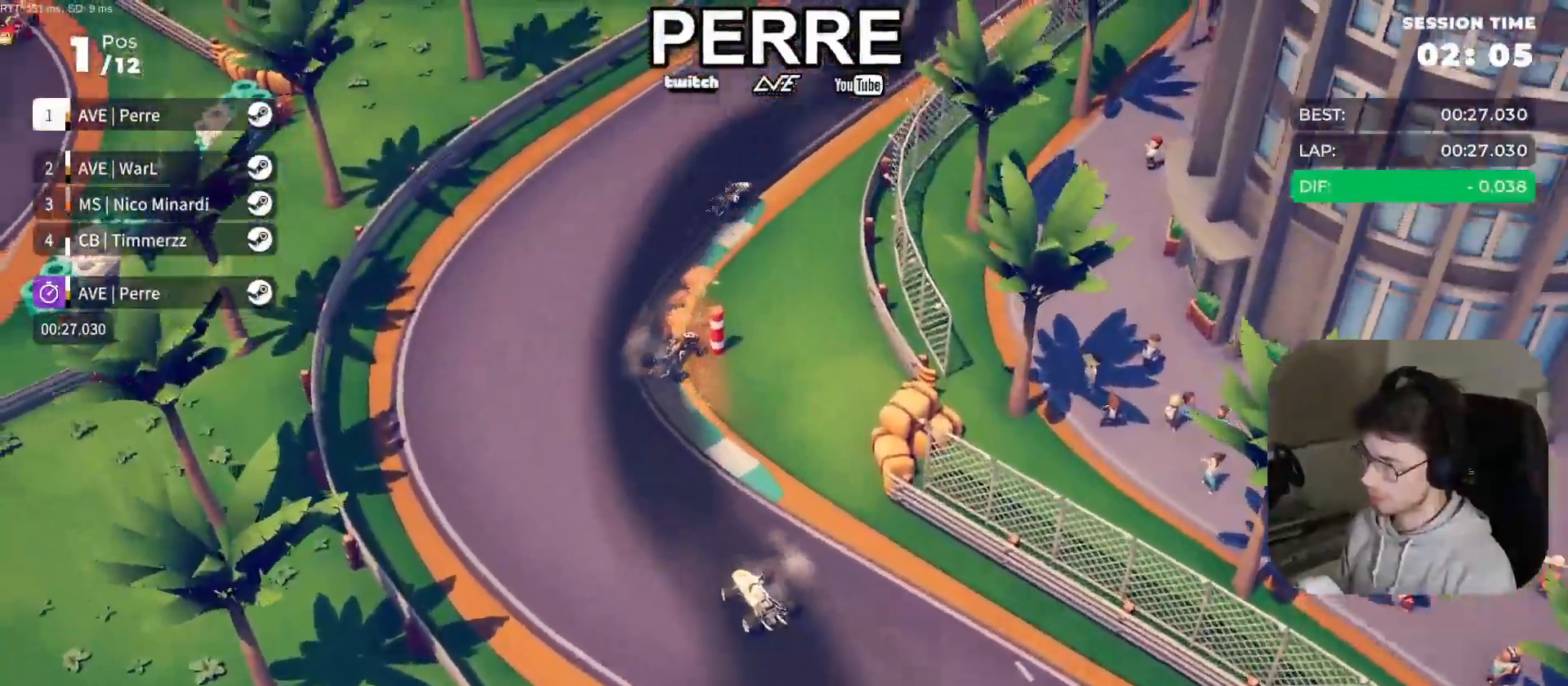
{"buttons": ["R2"], "left_stick": "right", "events": []}
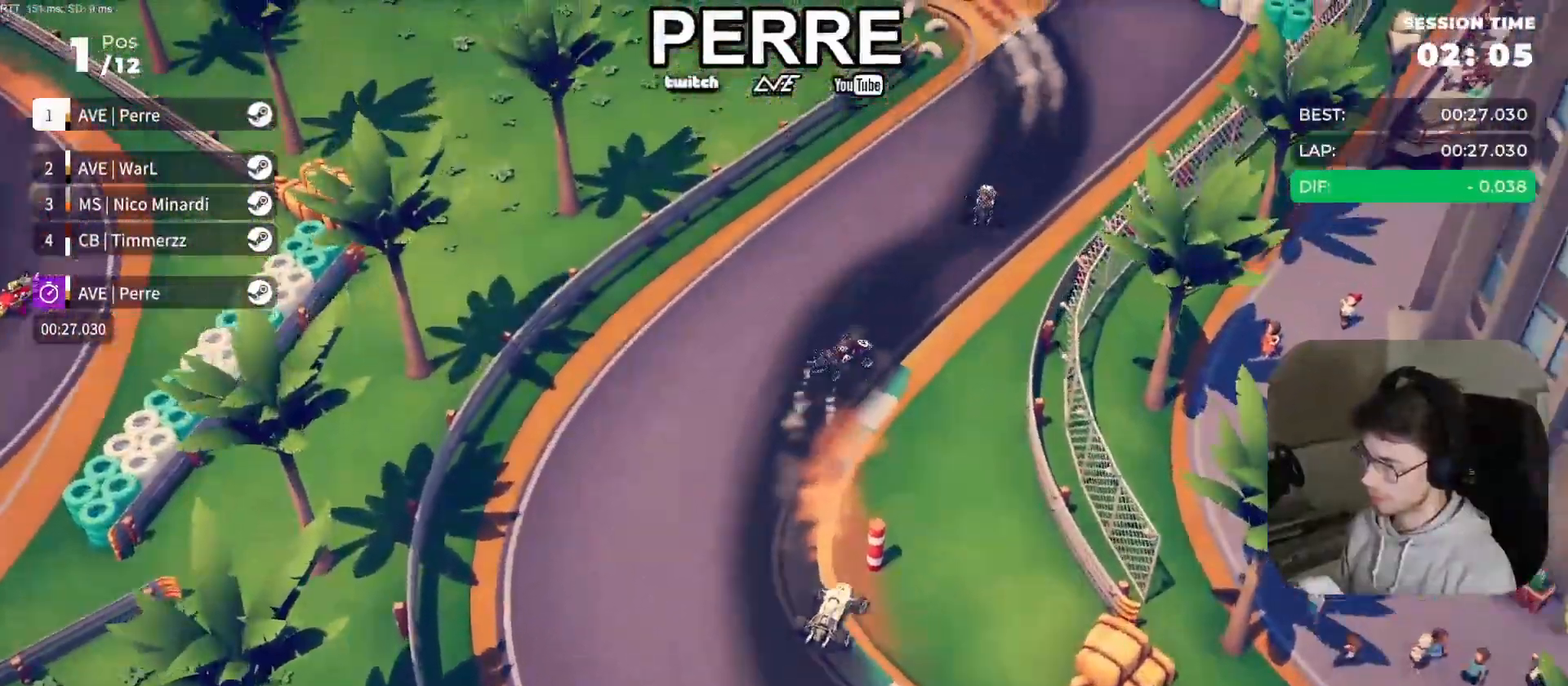
{"buttons": ["R2"], "left_stick": "right", "events": []}
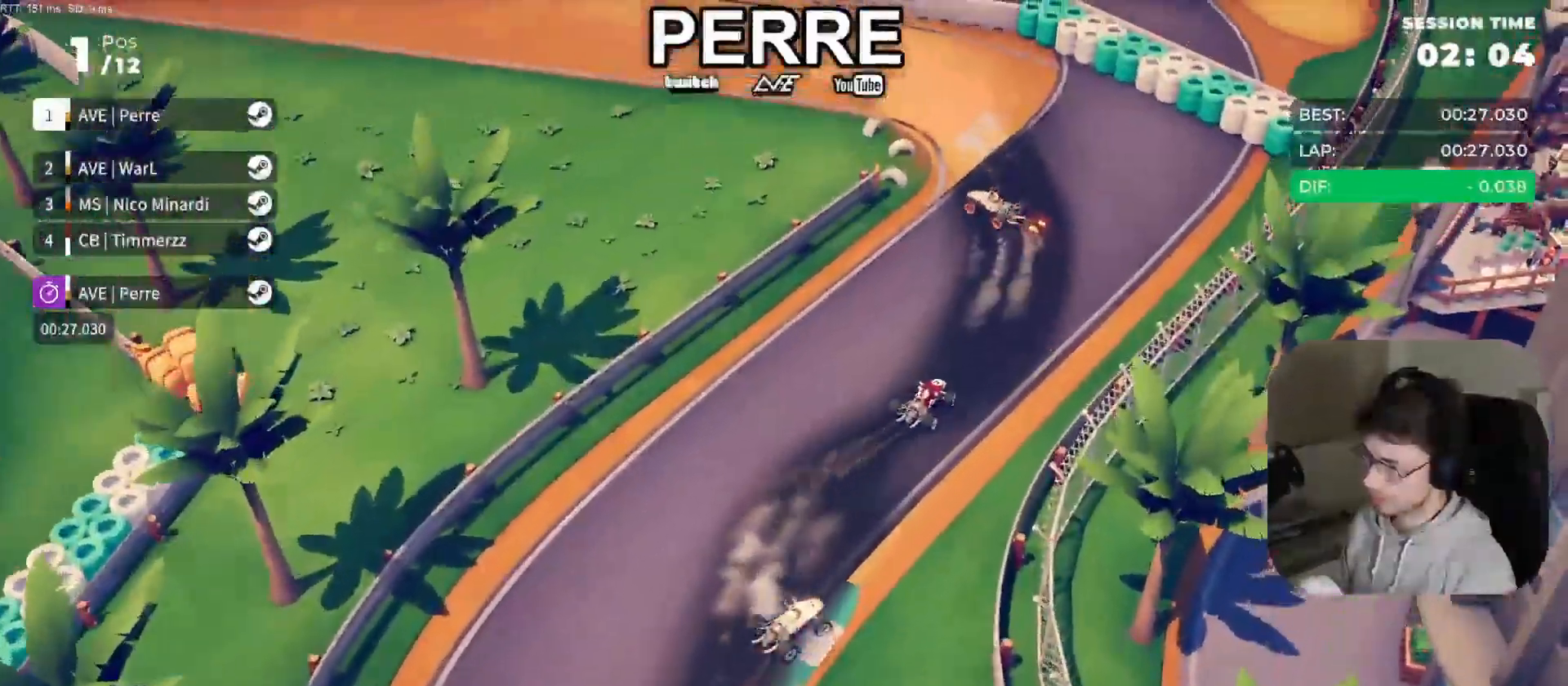
{"buttons": ["R2"], "left_stick": "left", "events": [[117, "left_stick", "center"], [217, "left_stick", "left"]]}
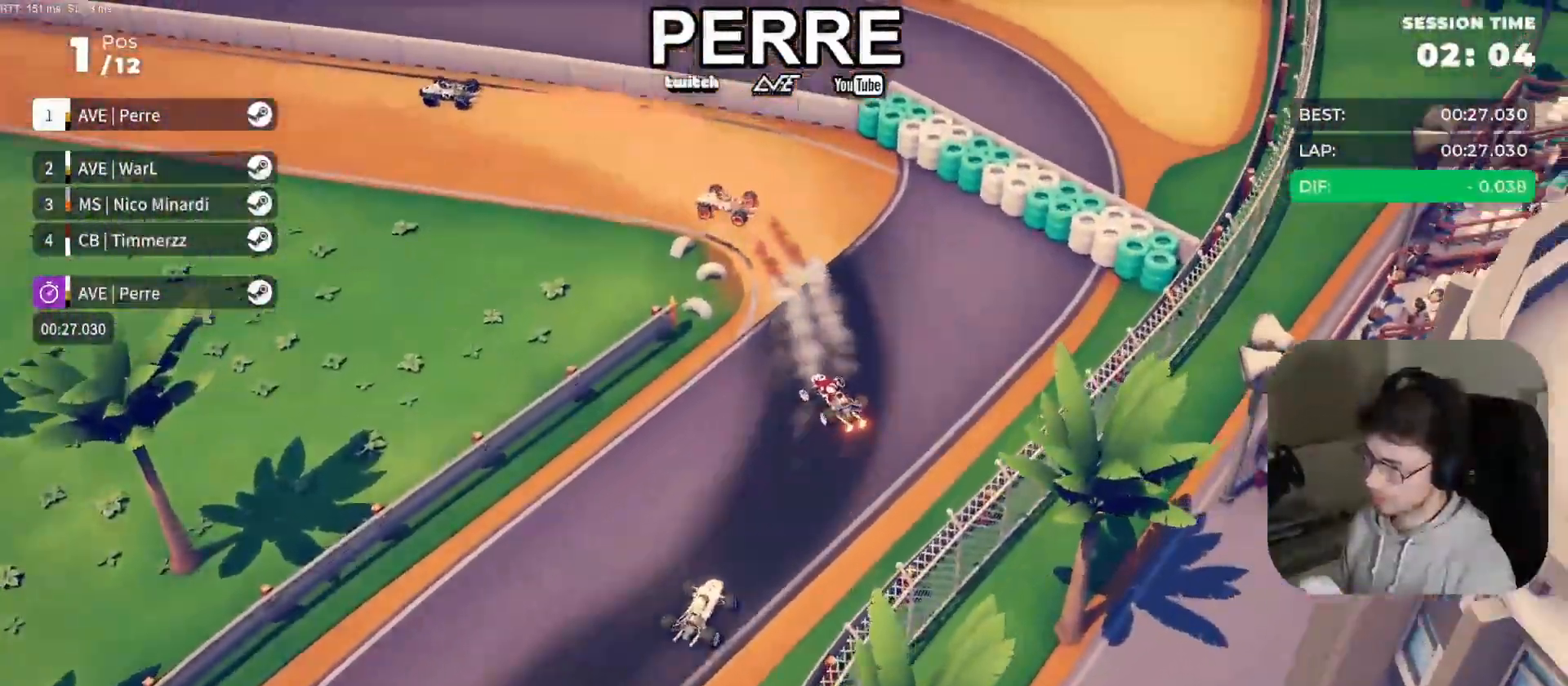
{"buttons": ["R2"], "left_stick": "left", "events": [[150, "R2", "up"], [267, "R2", "down"]]}
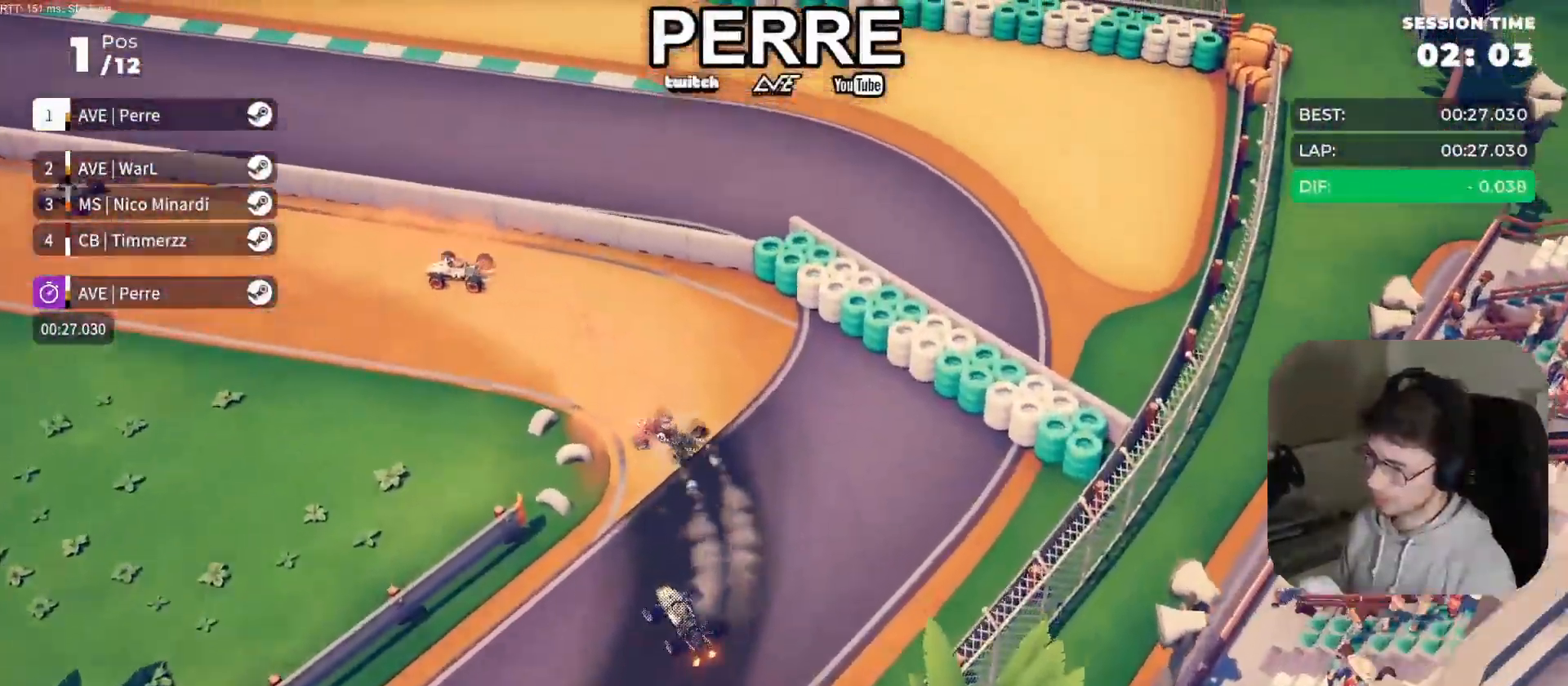
{"buttons": ["R2"], "left_stick": "left", "events": []}
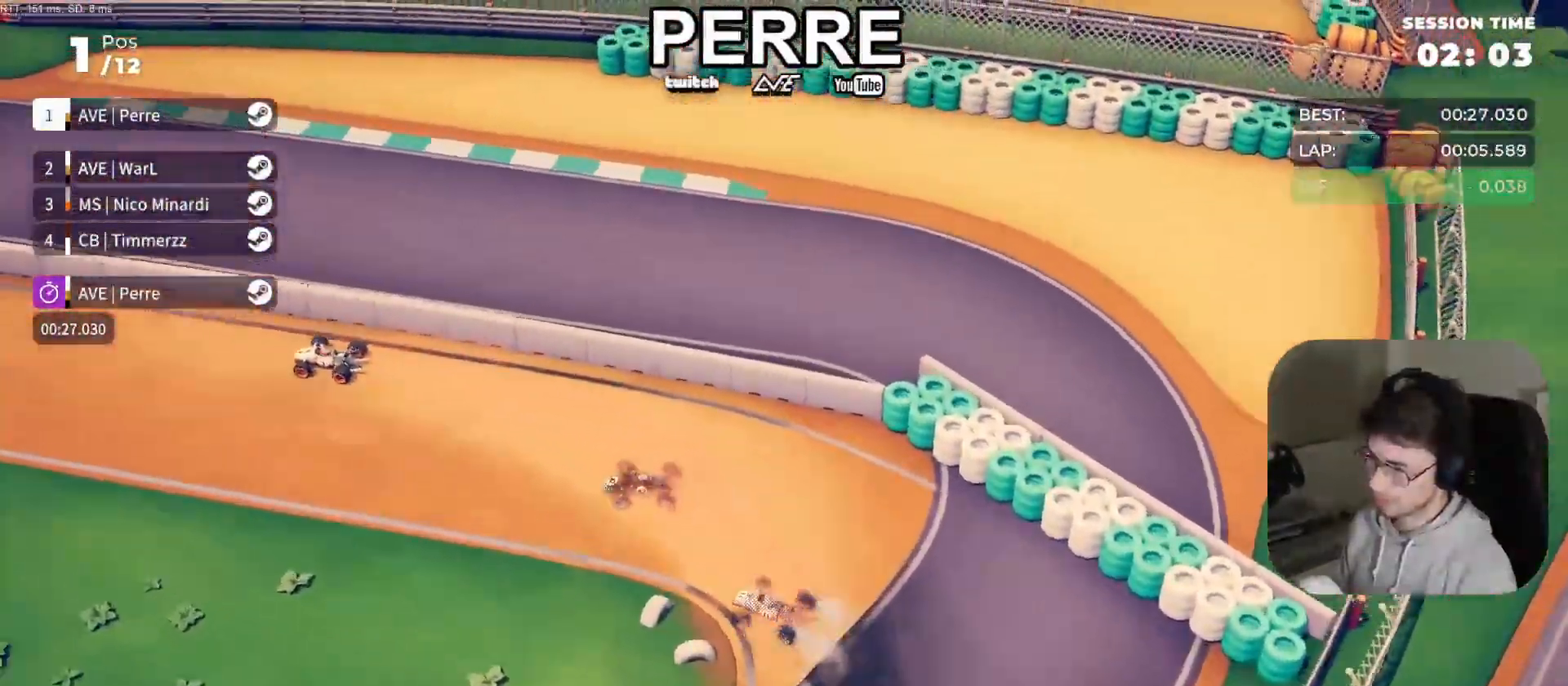
{"buttons": ["R2"], "left_stick": "center", "events": [[317, "left_stick", "center"]]}
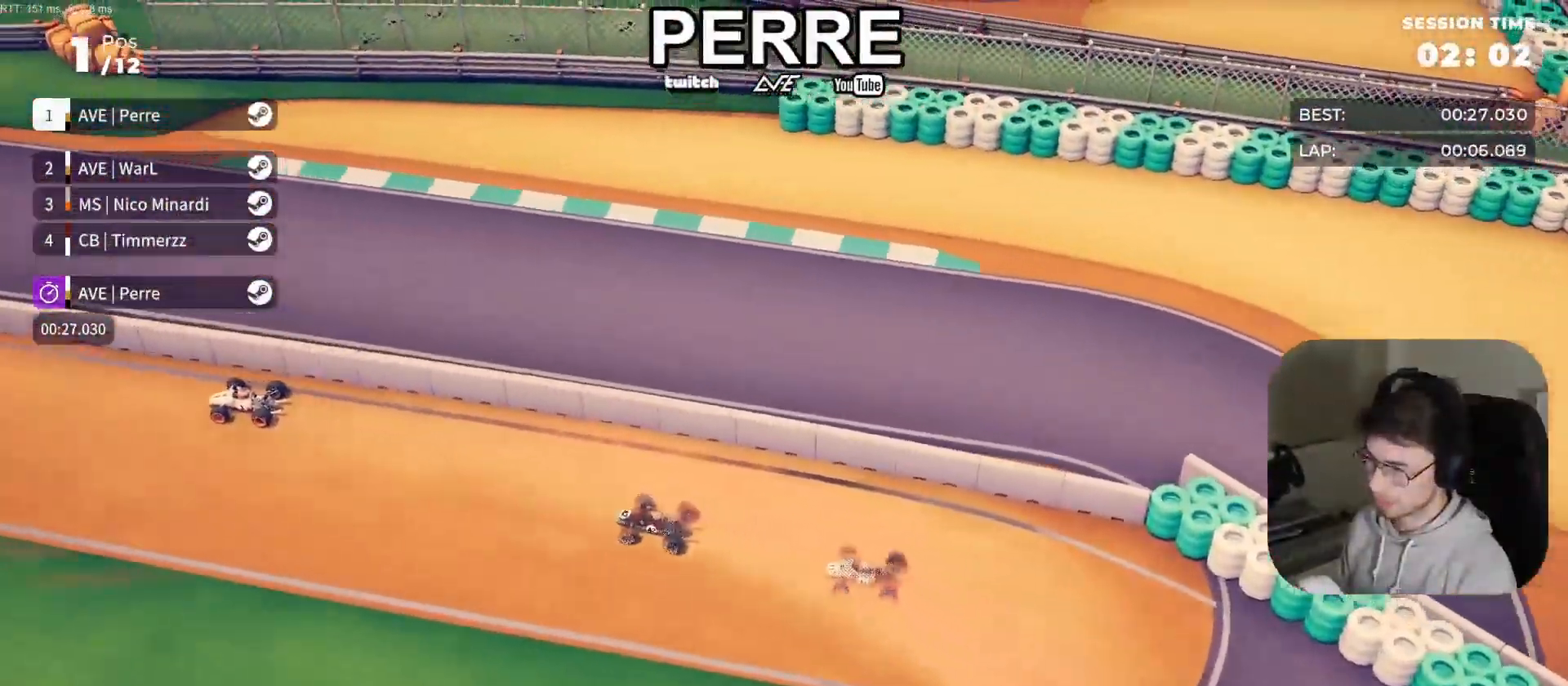
{"buttons": ["R2"], "left_stick": "center", "events": [[17, "left_stick", "left"], [183, "left_stick", "center"], [350, "left_stick", "left"], [483, "left_stick", "center"]]}
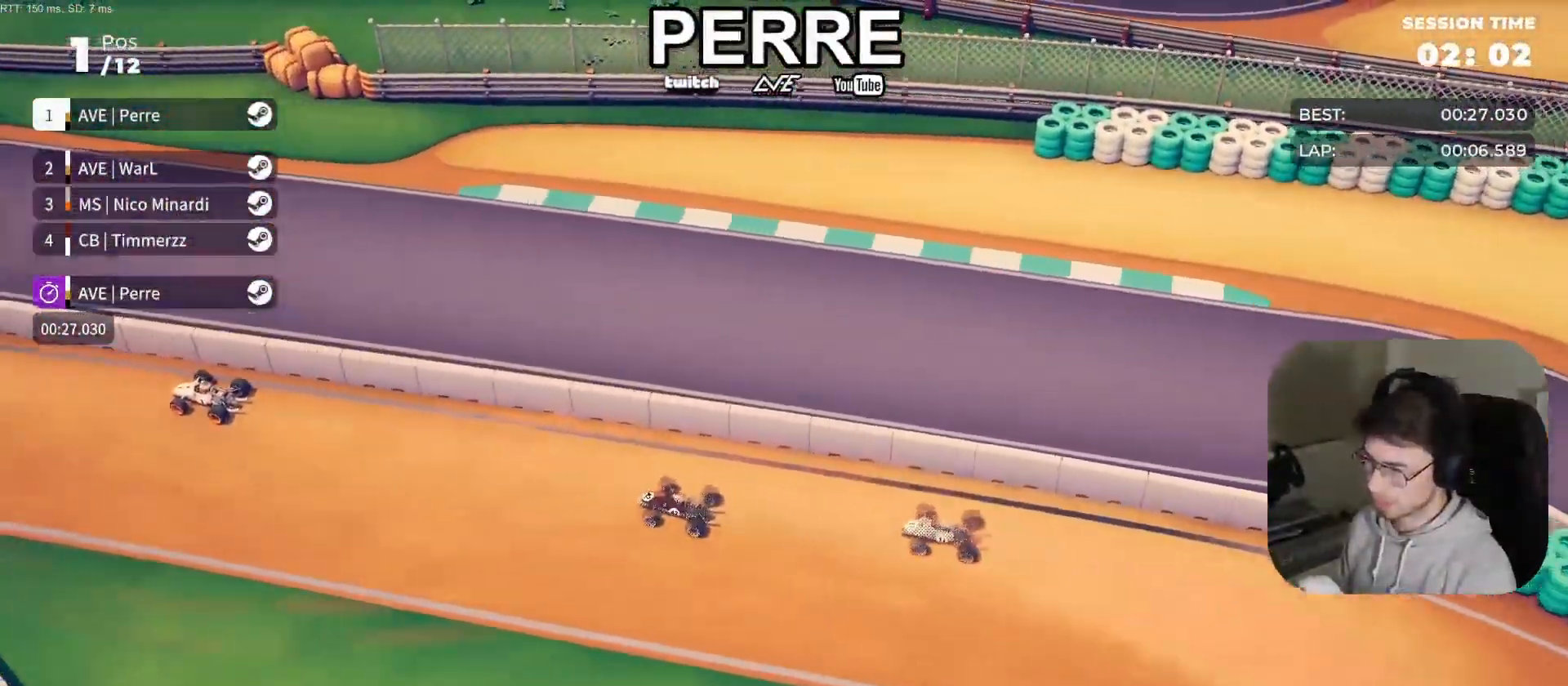
{"buttons": ["R2"], "left_stick": "center", "events": [[117, "left_stick", "left"], [233, "left_stick", "center"]]}
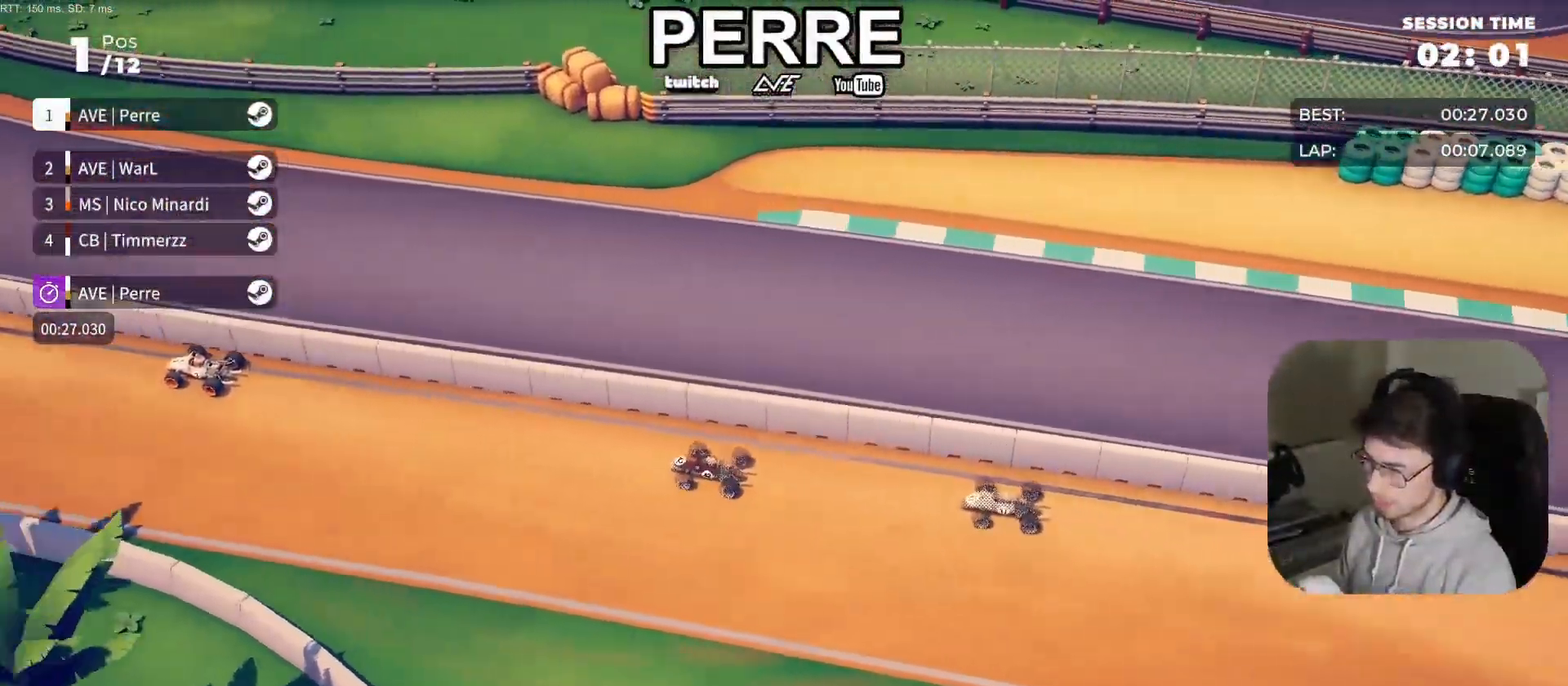
{"buttons": ["R2"], "left_stick": "center", "events": [[317, "left_stick", "left"], [433, "left_stick", "center"]]}
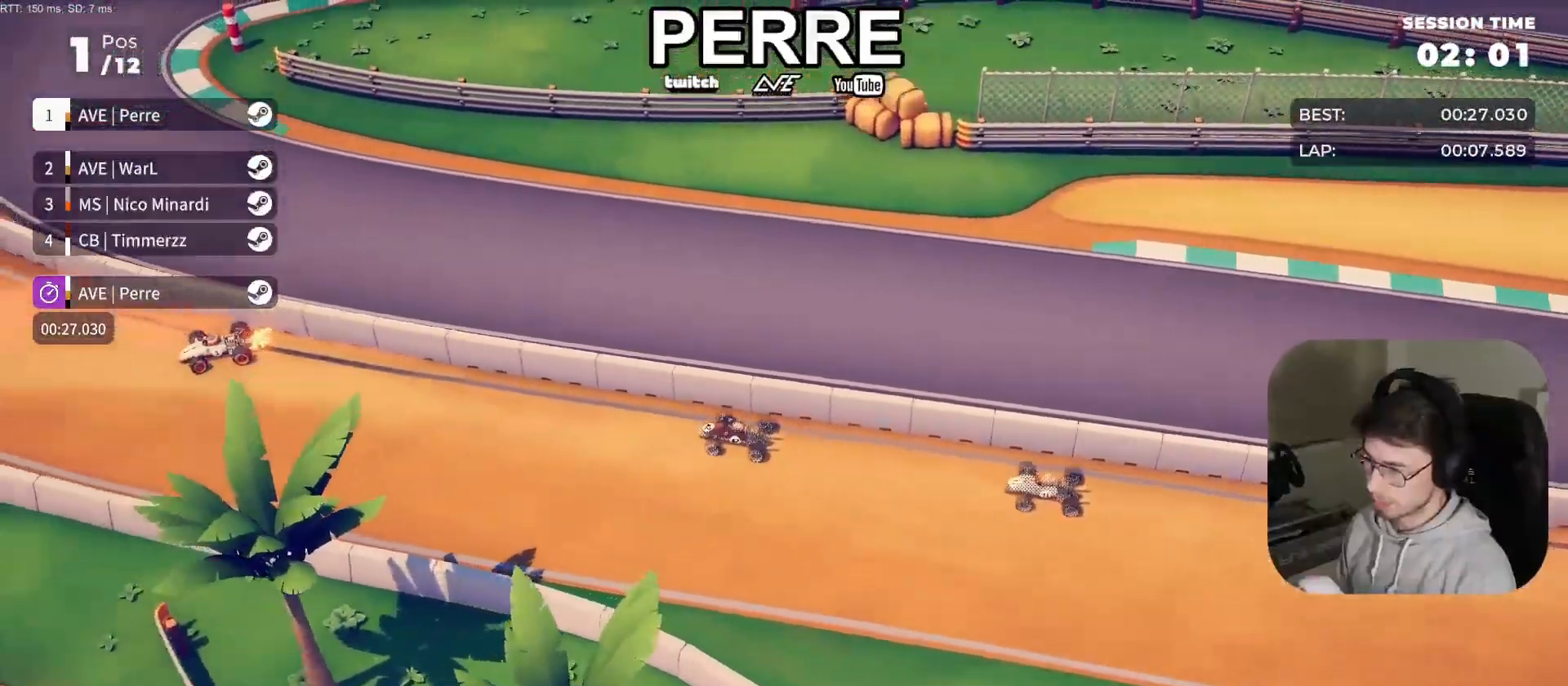
{"buttons": [], "left_stick": "center", "events": [[83, "left_stick", "right"], [383, "left_stick", "center"], [433, "left_stick", "left"], [483, "R2", "up"], [483, "left_stick", "center"]]}